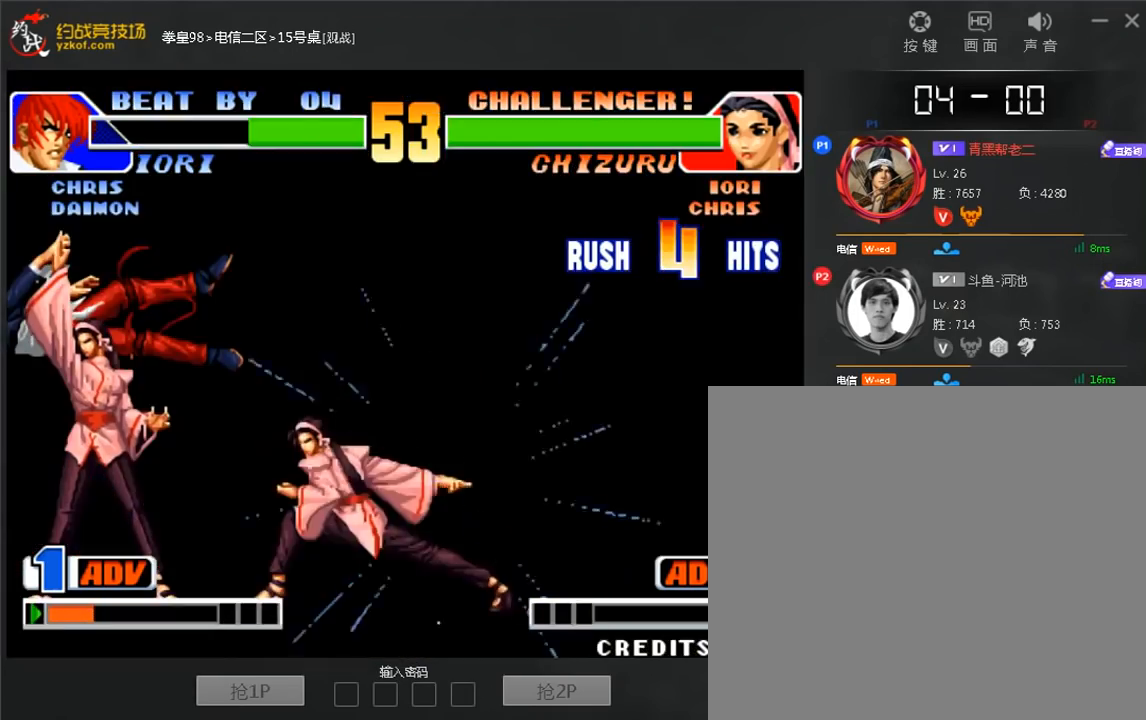
Gameplay with a controller (arcade stick); each line is a JSON object with the inputs held at the frame after it. "events" lists button and stick changes between this image and that frame as [ms after this image, input, new state], when the widget could be followed in between. Not read: L3 R3.
{"buttons": ["C", "D"], "left_stick": "center", "events": [[440, "D", "down"], [520, "C", "down"]]}
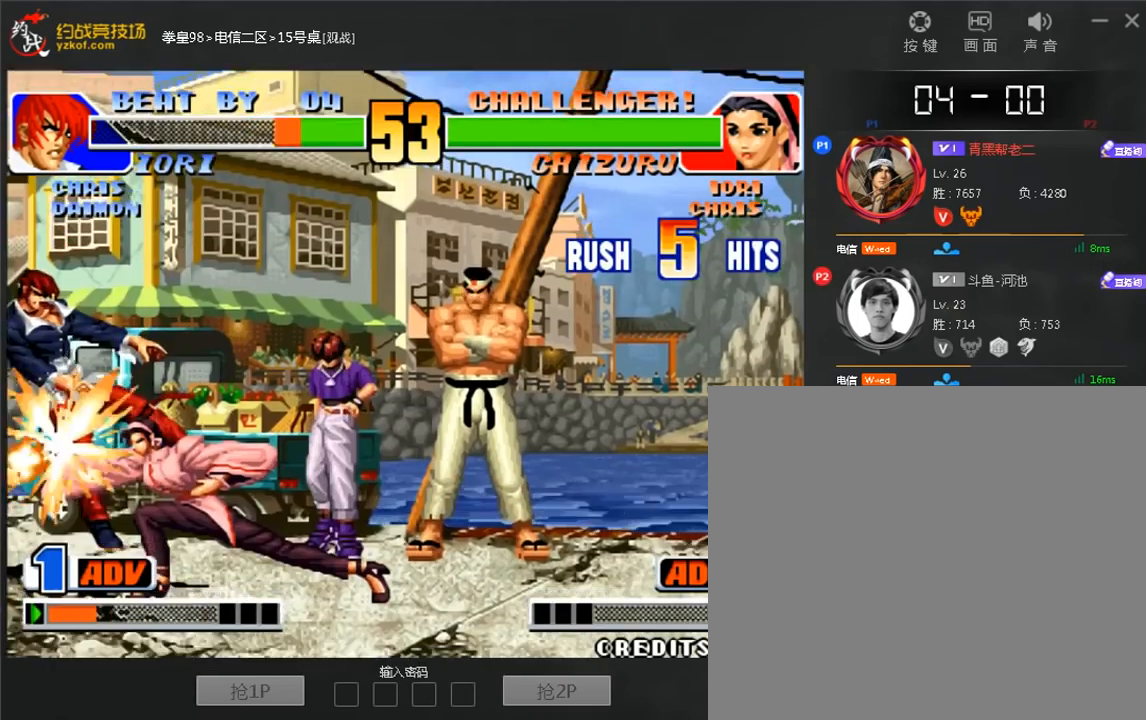
{"buttons": ["D"], "left_stick": "center", "events": [[400, "C", "up"]]}
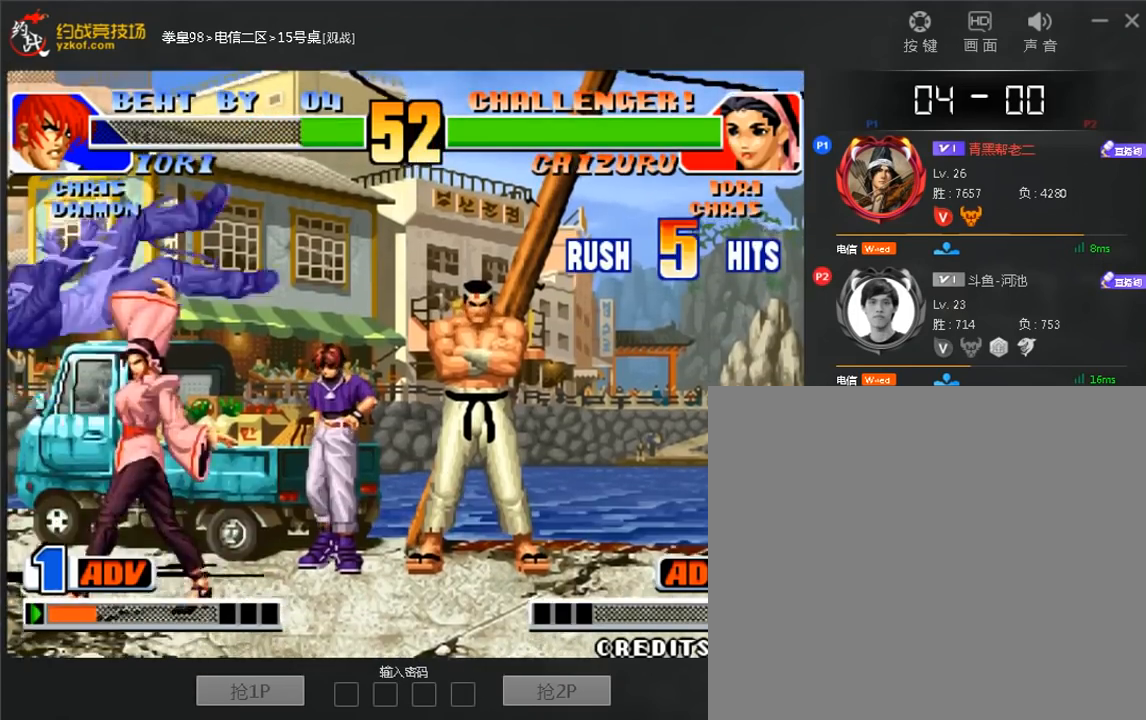
{"buttons": [], "left_stick": "right", "events": [[160, "A", "down"], [160, "B", "down"], [160, "D", "up"], [320, "B", "up"], [360, "A", "up"], [480, "left_stick", "right"]]}
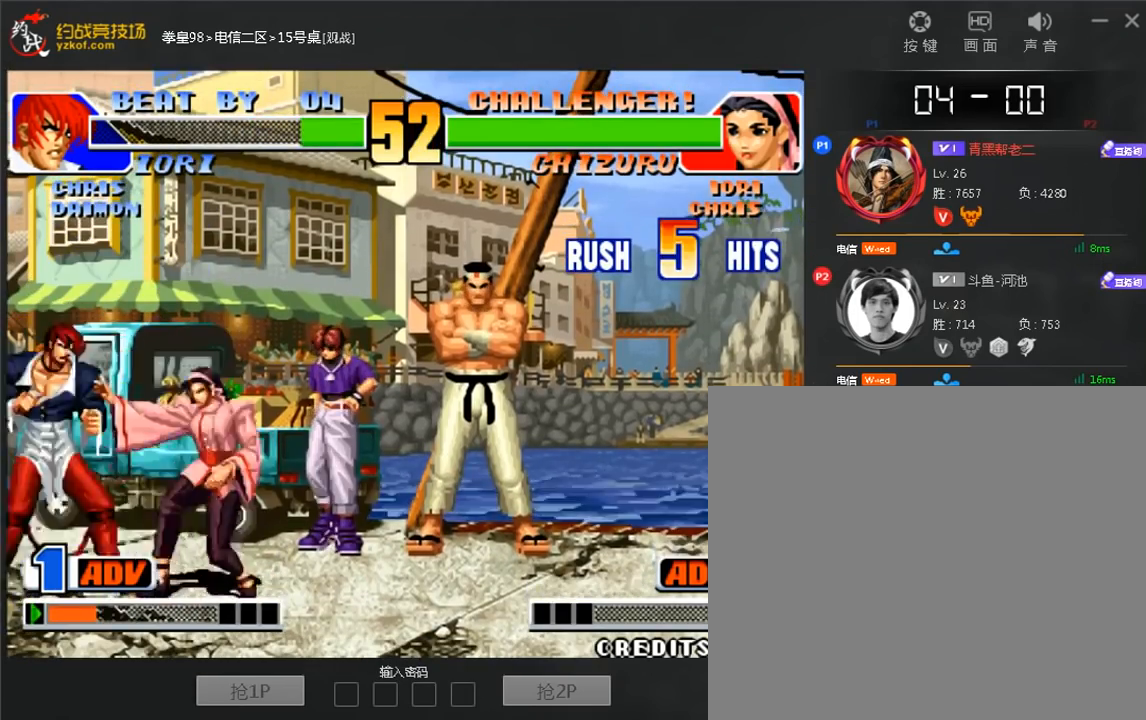
{"buttons": [], "left_stick": "center"}
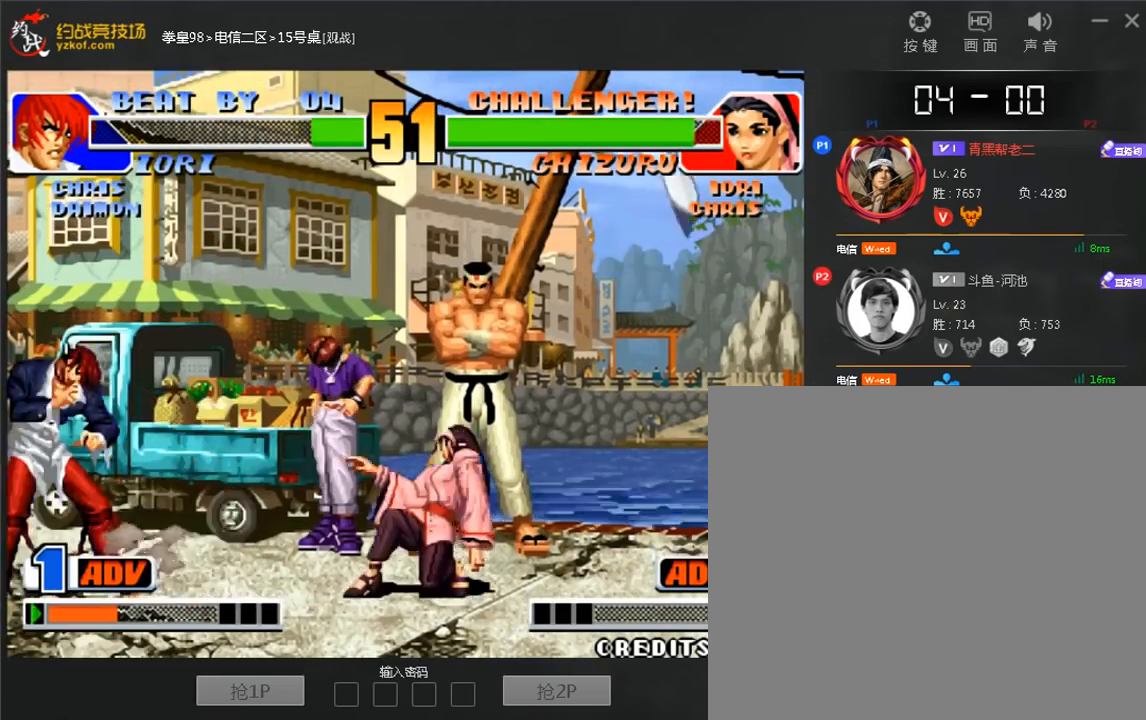
{"buttons": ["C"], "left_stick": "right", "events": [[80, "C", "down"], [80, "left_stick", "right"]]}